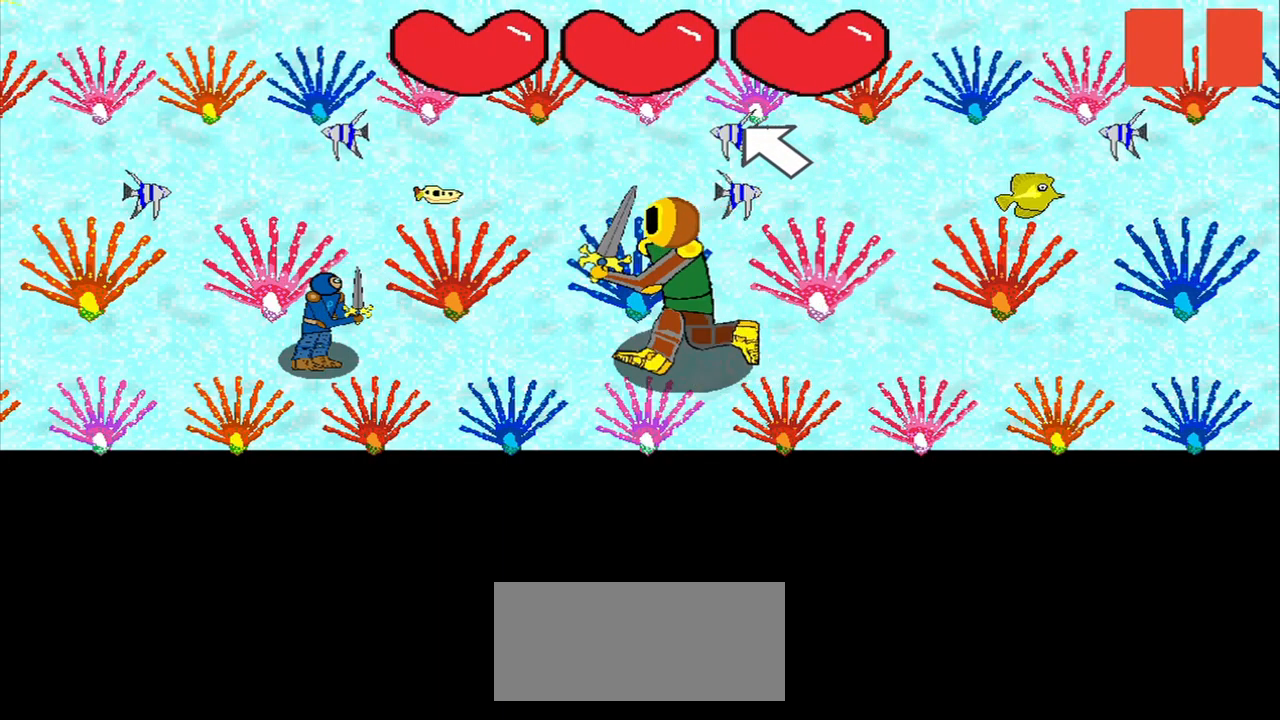
Gameplay with a controller (PlayStation layout); each line is a JSON object with the inputs held at the frame after it. "events" lists button and stick changes between this image and that frame as [ms after this image, input, new state], when the widget could be followed in between. Not read: L2 L3 R2 left_stick.
{"buttons": [], "right_stick": "center", "events": [[167, "right_stick", "right"], [250, "right_stick", "center"]]}
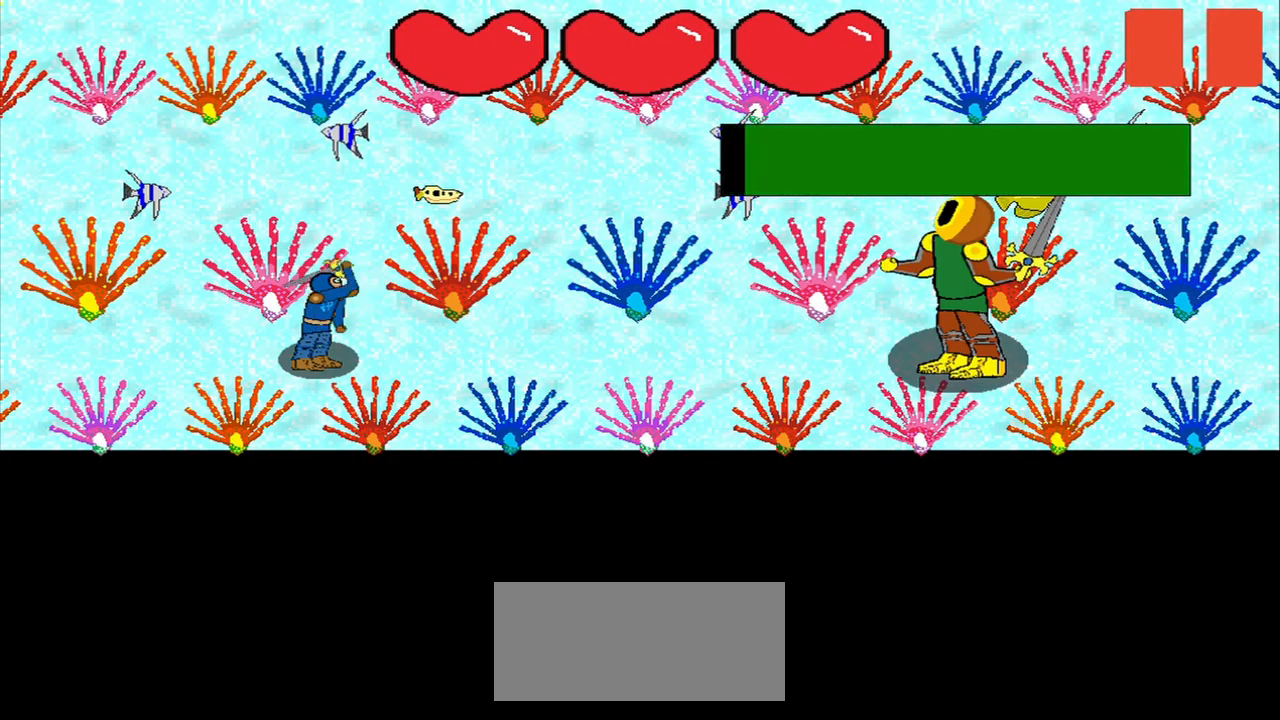
{"buttons": [], "right_stick": "right", "events": [[417, "right_stick", "right"]]}
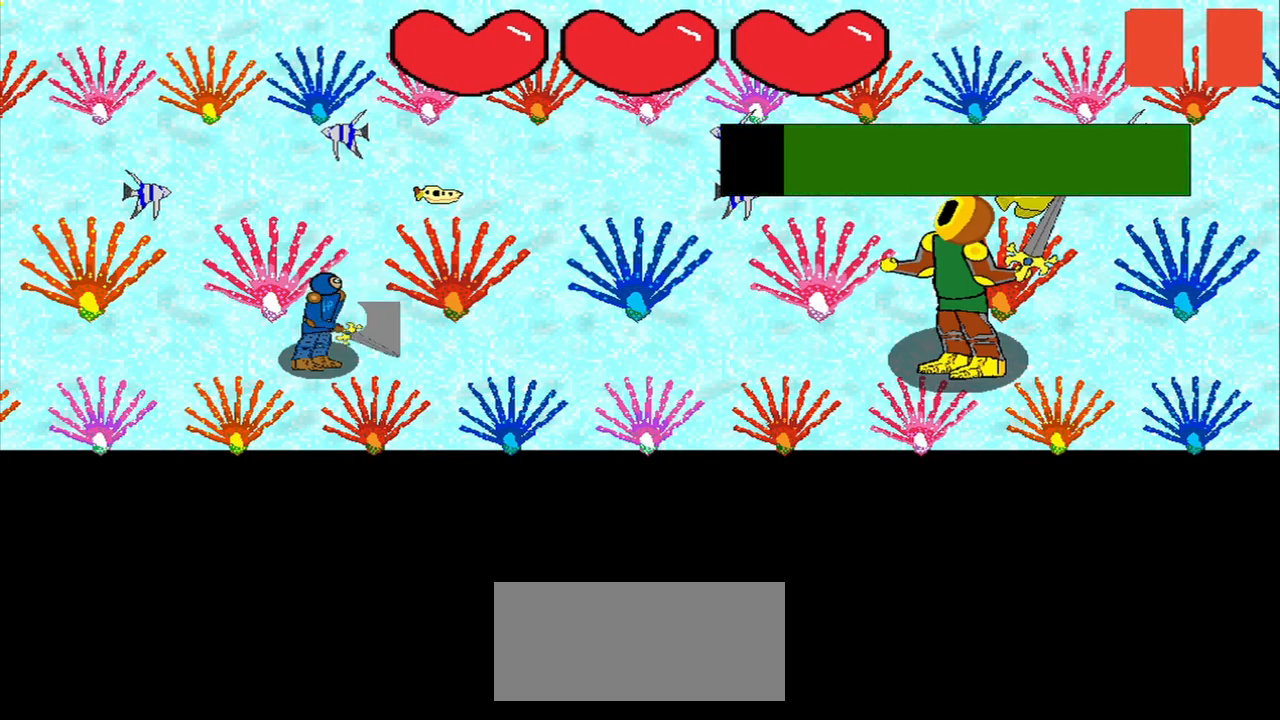
{"buttons": [], "right_stick": "center", "events": [[83, "right_stick", "center"], [250, "right_stick", "right"], [541, "right_stick", "center"]]}
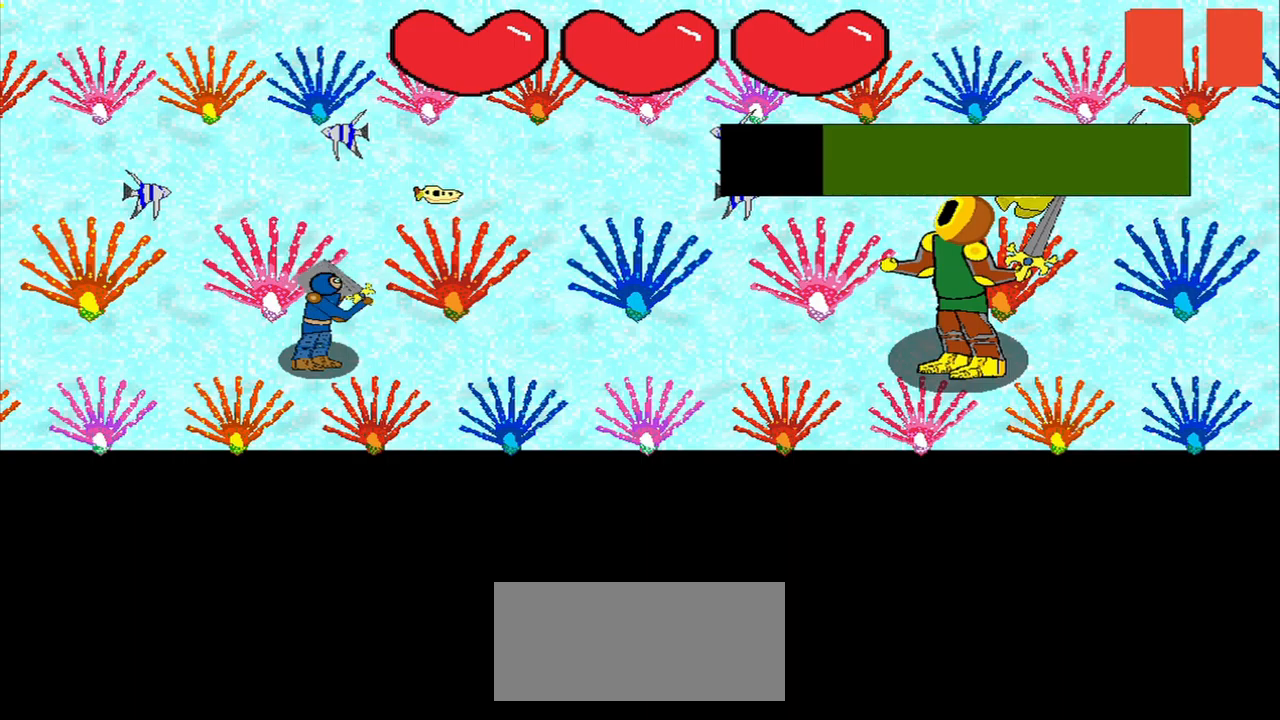
{"buttons": [], "right_stick": "right", "events": [[42, "right_stick", "right"], [167, "right_stick", "center"], [417, "right_stick", "right"]]}
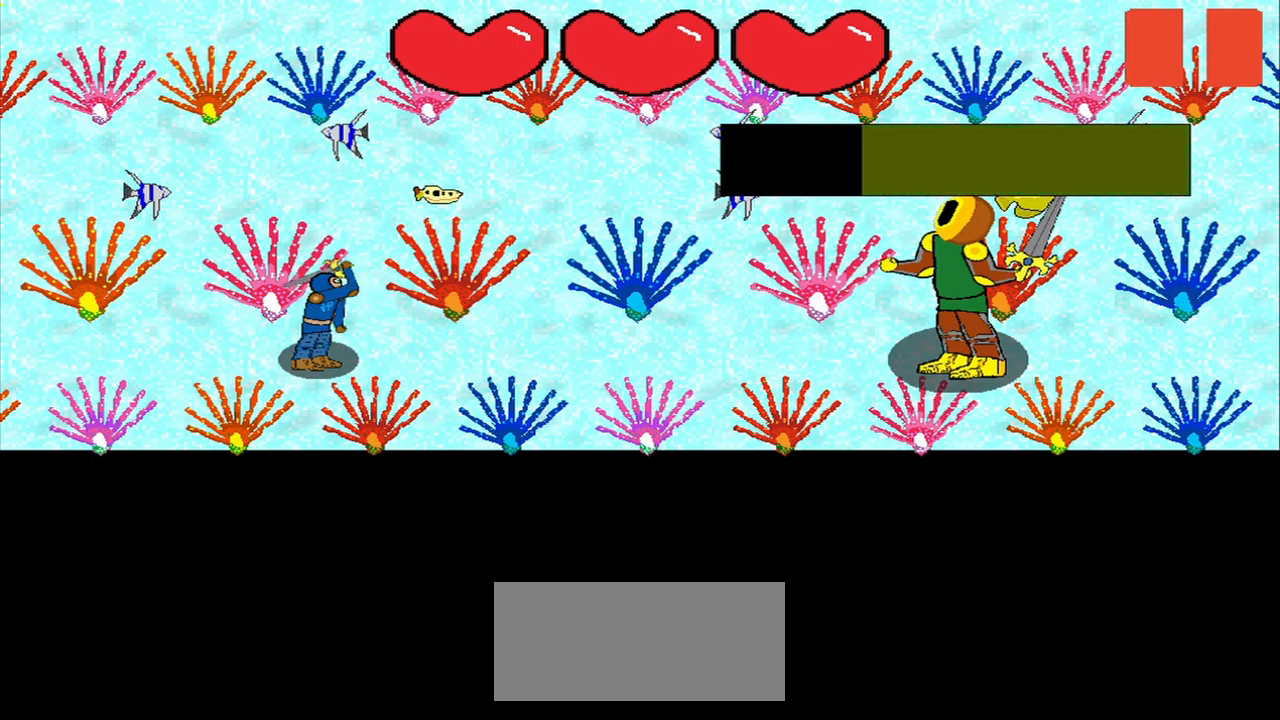
{"buttons": [], "right_stick": "center", "events": [[125, "right_stick", "center"], [209, "right_stick", "right"], [500, "right_stick", "center"]]}
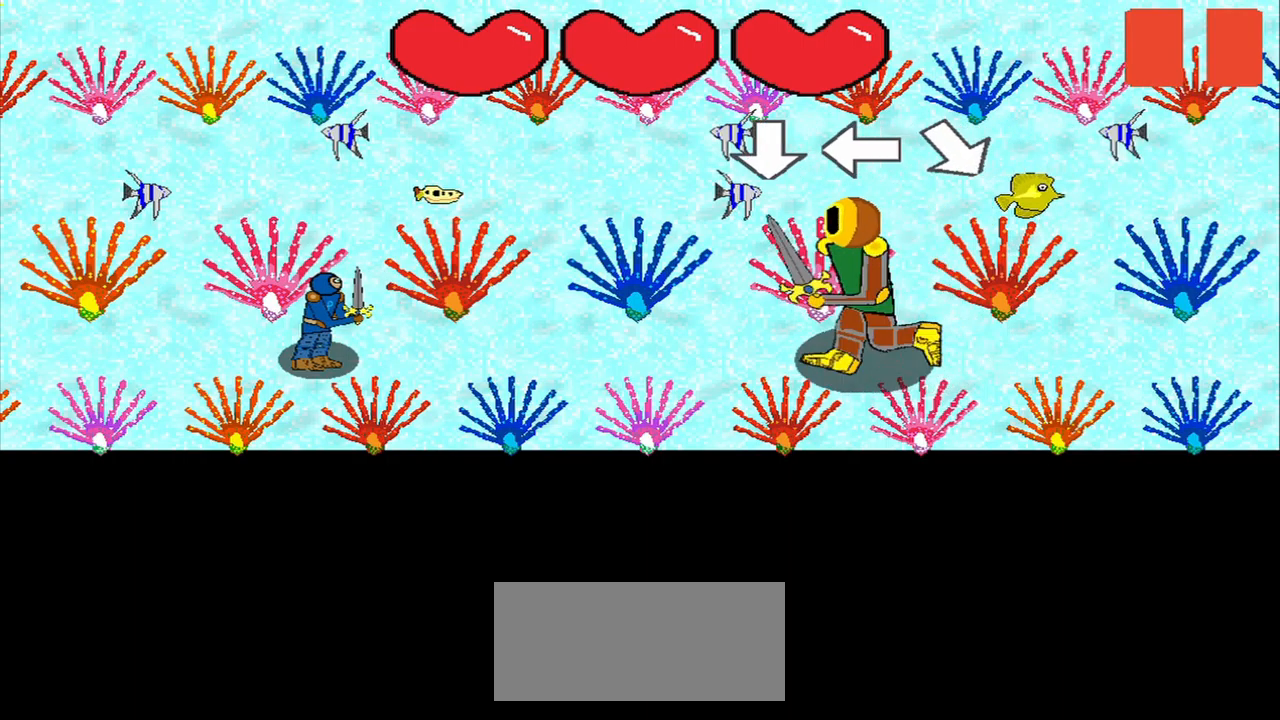
{"buttons": [], "right_stick": "center", "events": [[375, "right_stick", "down-right"], [459, "right_stick", "center"]]}
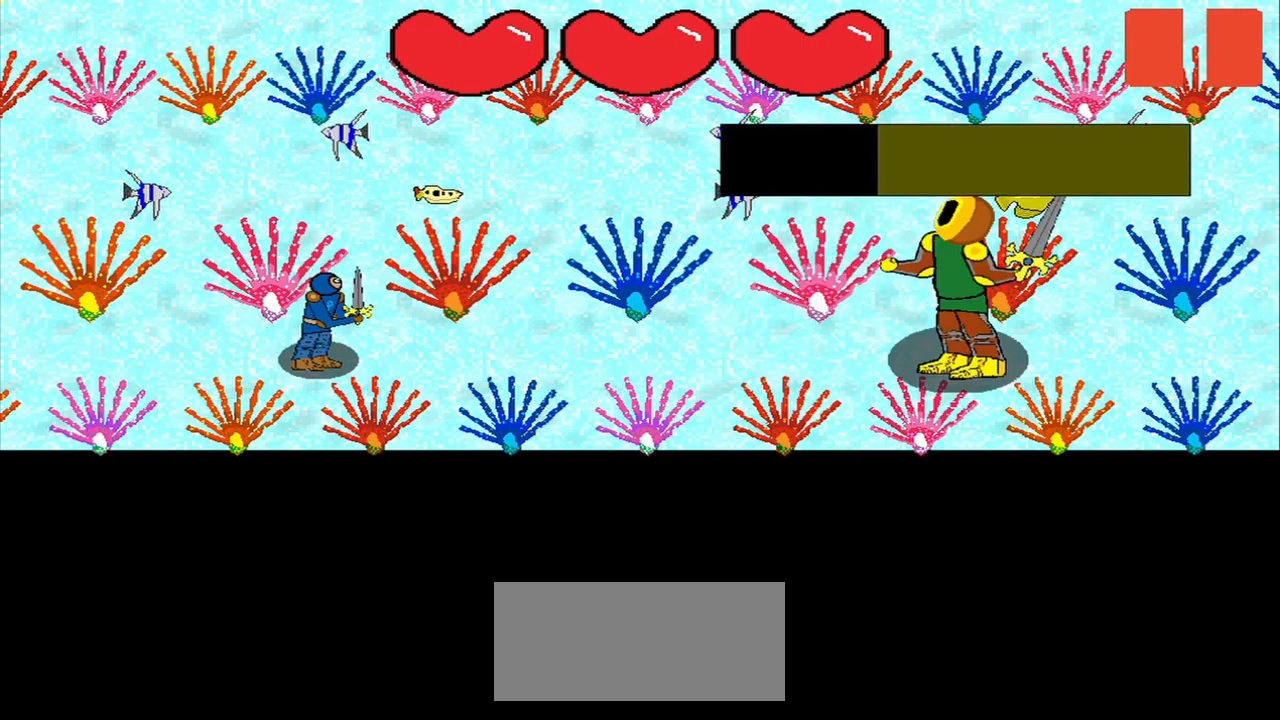
{"buttons": [], "right_stick": "center", "events": []}
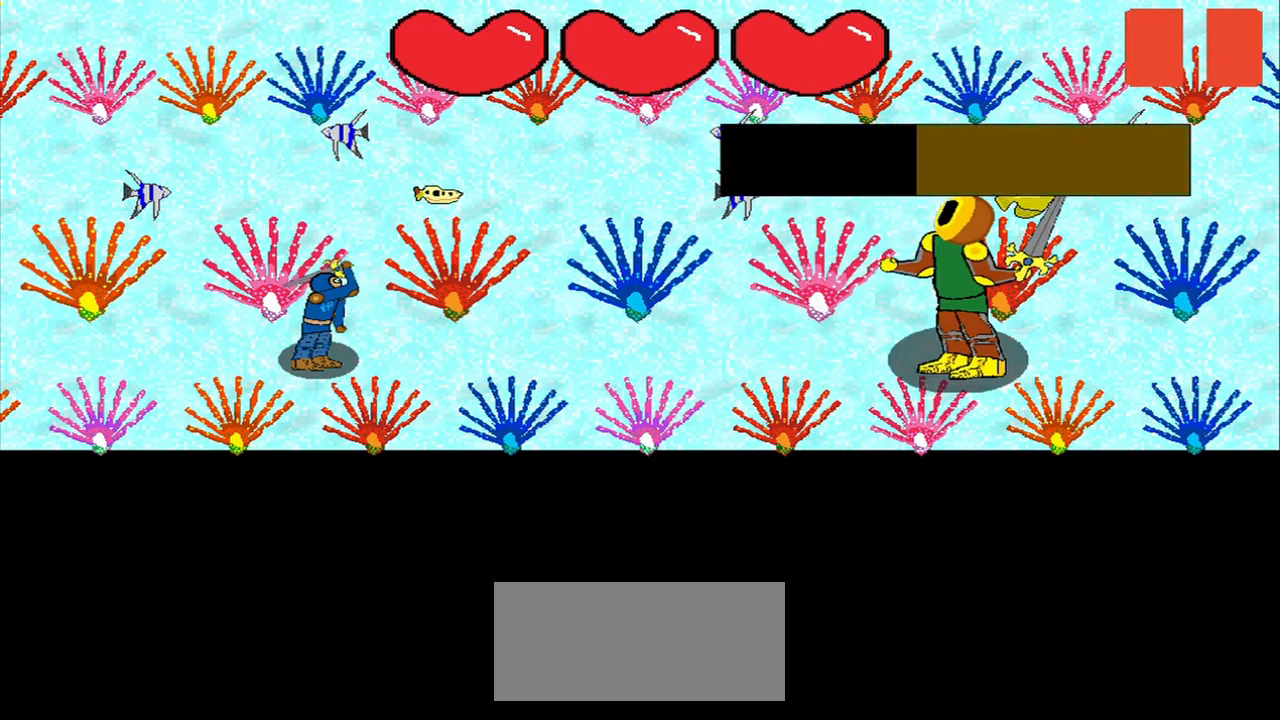
{"buttons": [], "right_stick": "center", "events": []}
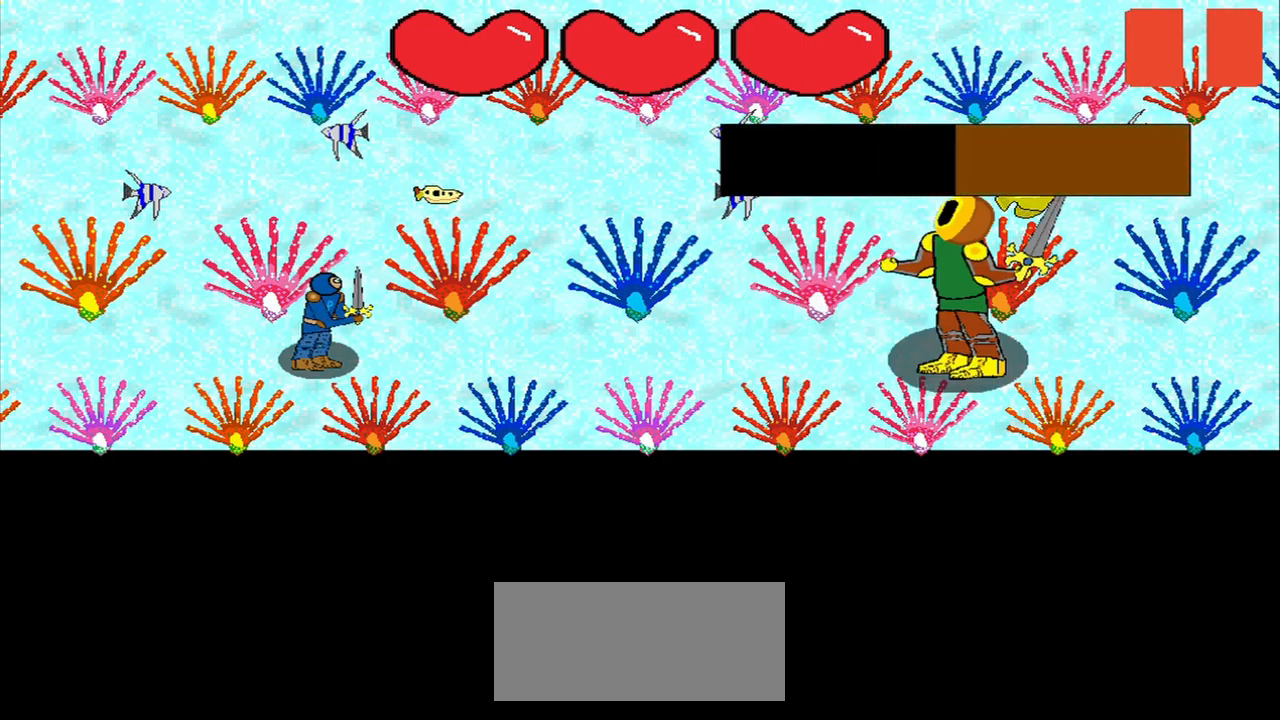
{"buttons": [], "right_stick": "center", "events": [[42, "R3", "down"], [125, "R3", "up"]]}
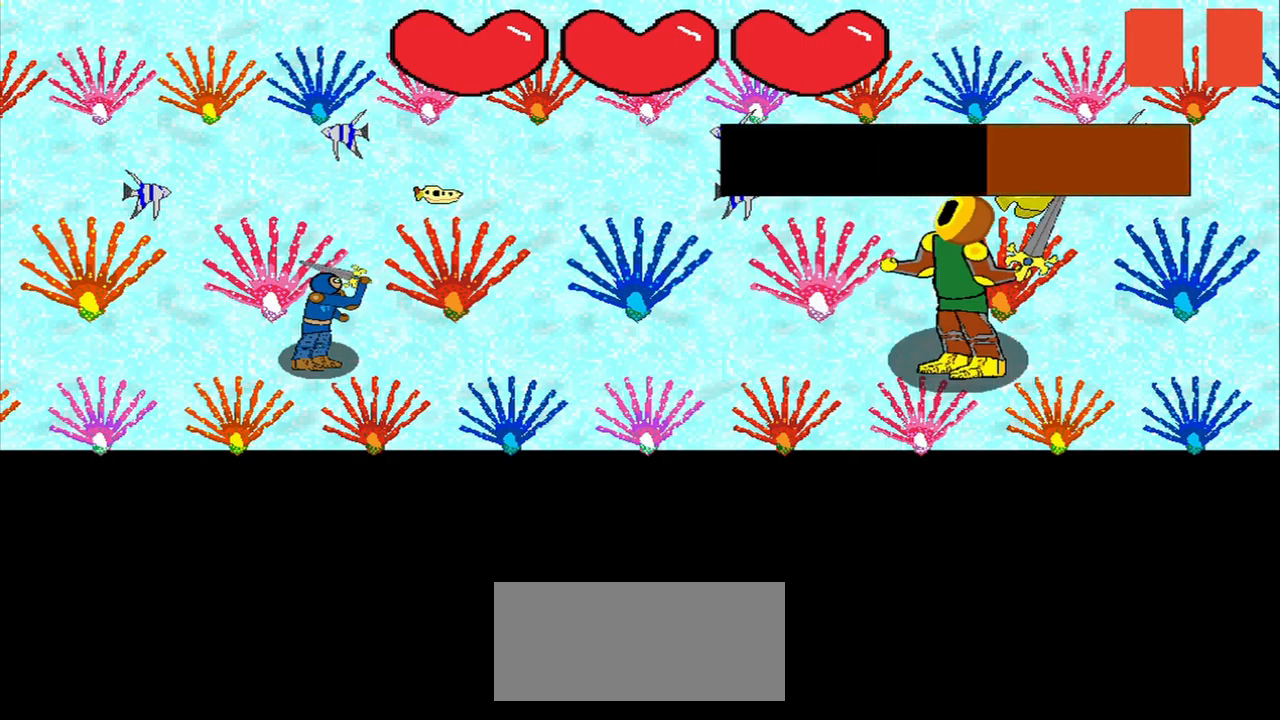
{"buttons": [], "right_stick": "center", "events": []}
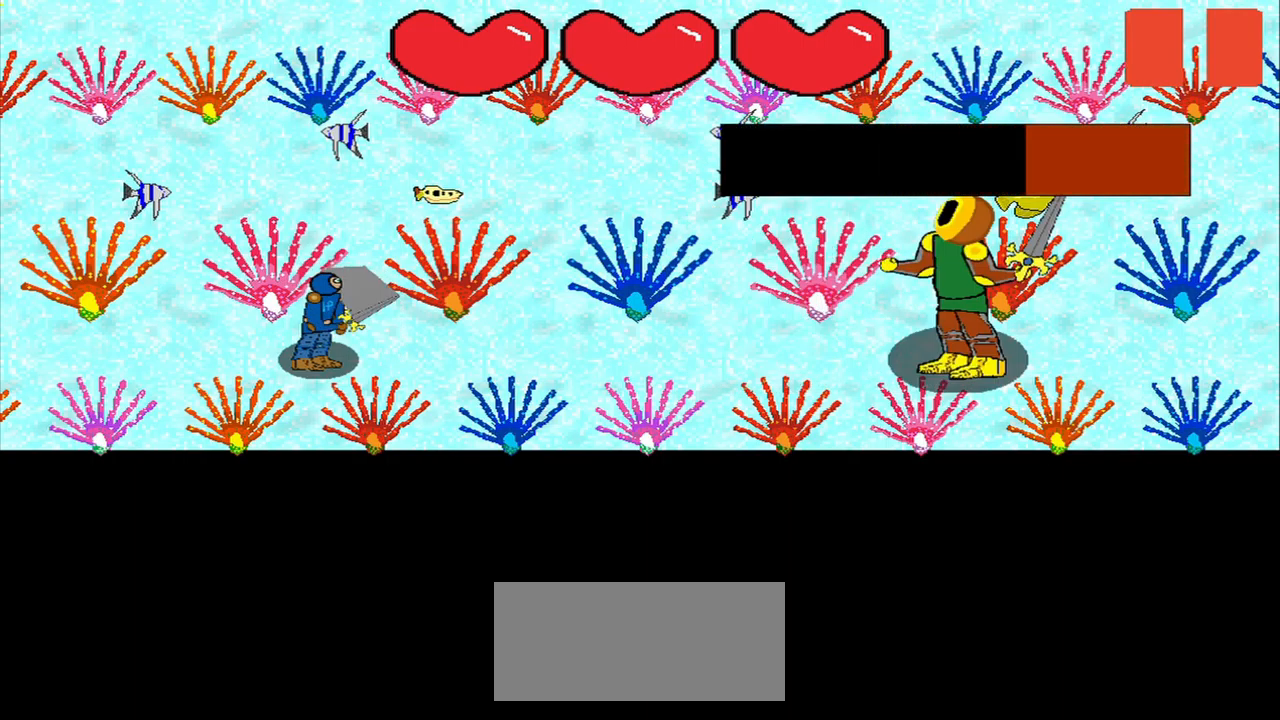
{"buttons": [], "right_stick": "center", "events": [[334, "right_stick", "right"], [500, "right_stick", "center"]]}
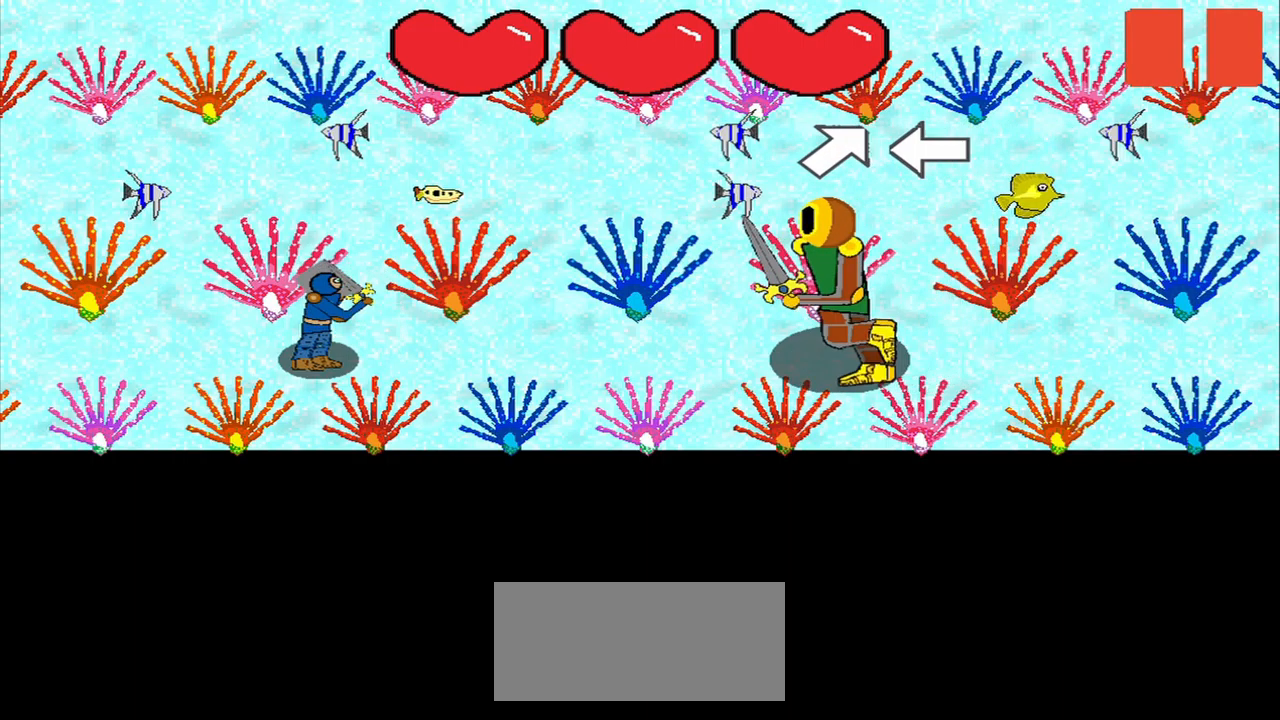
{"buttons": [], "right_stick": "left", "events": [[84, "right_stick", "right"], [167, "right_stick", "center"], [292, "right_stick", "right"], [375, "right_stick", "center"], [500, "right_stick", "left"]]}
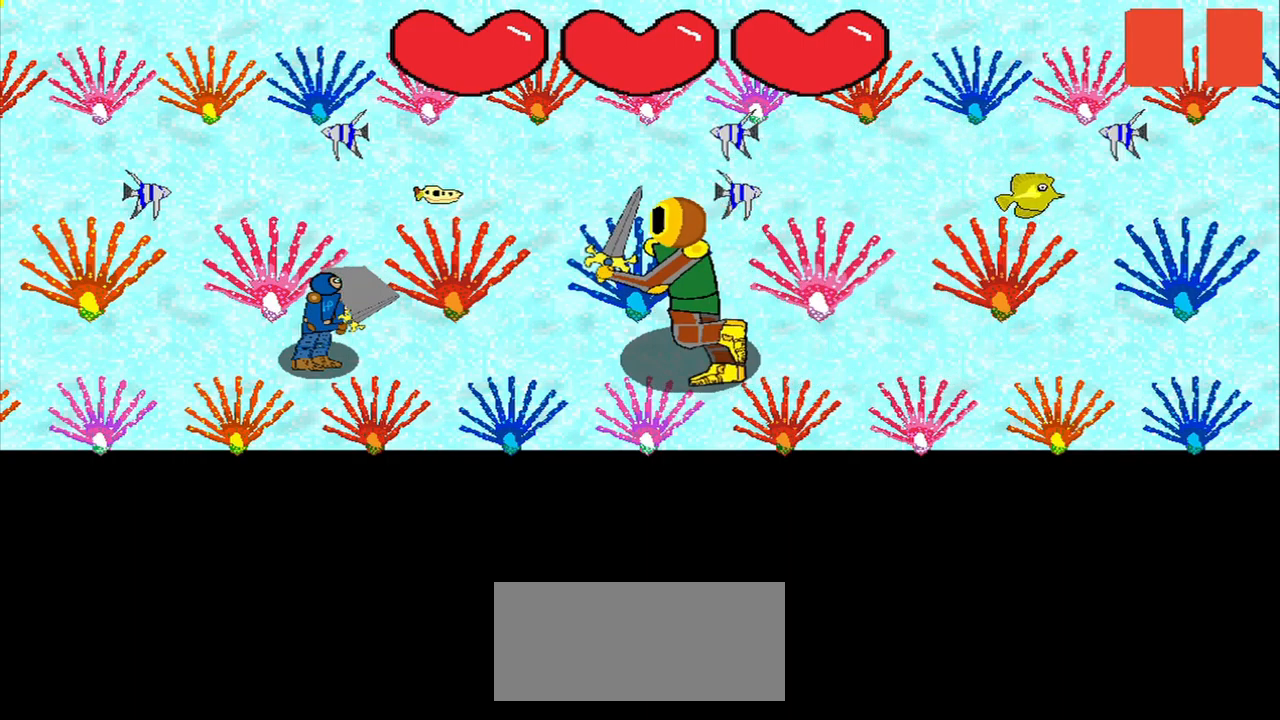
{"buttons": [], "right_stick": "center", "events": [[42, "right_stick", "center"], [125, "right_stick", "down-right"], [334, "right_stick", "center"]]}
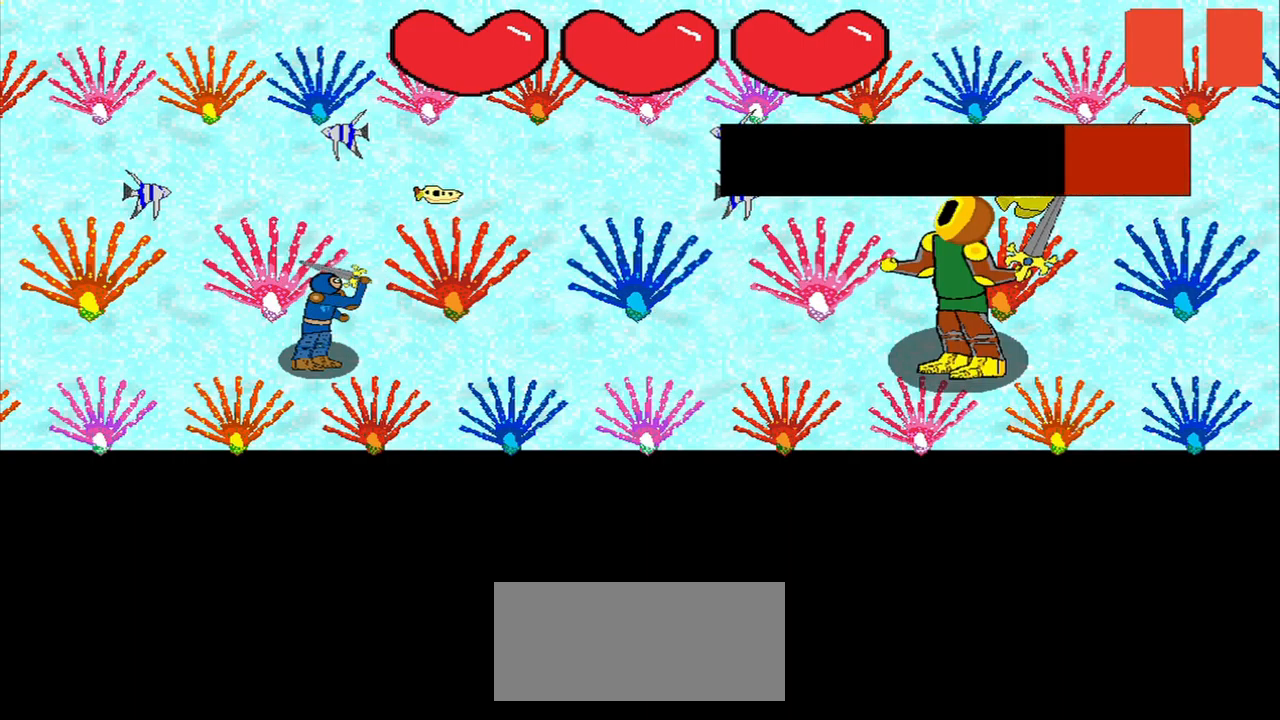
{"buttons": [], "right_stick": "center", "events": [[334, "right_stick", "left"], [459, "right_stick", "center"]]}
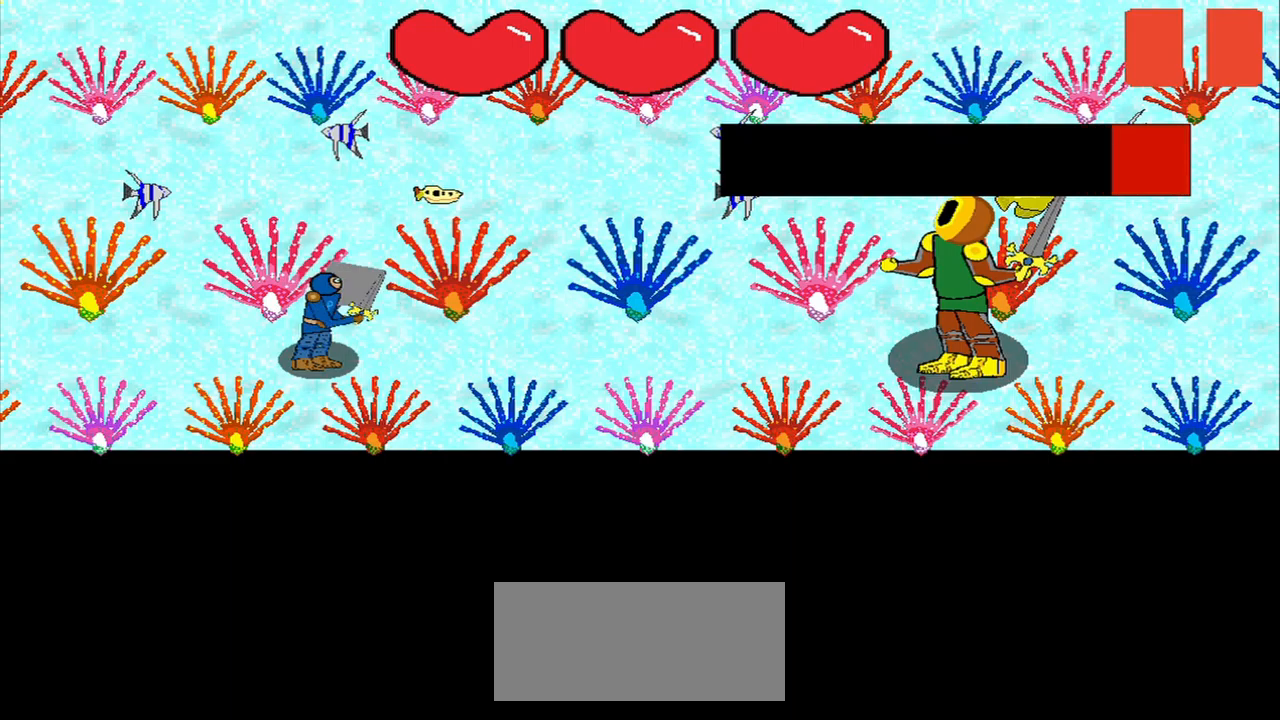
{"buttons": [], "right_stick": "center", "events": [[42, "right_stick", "left"], [84, "right_stick", "center"]]}
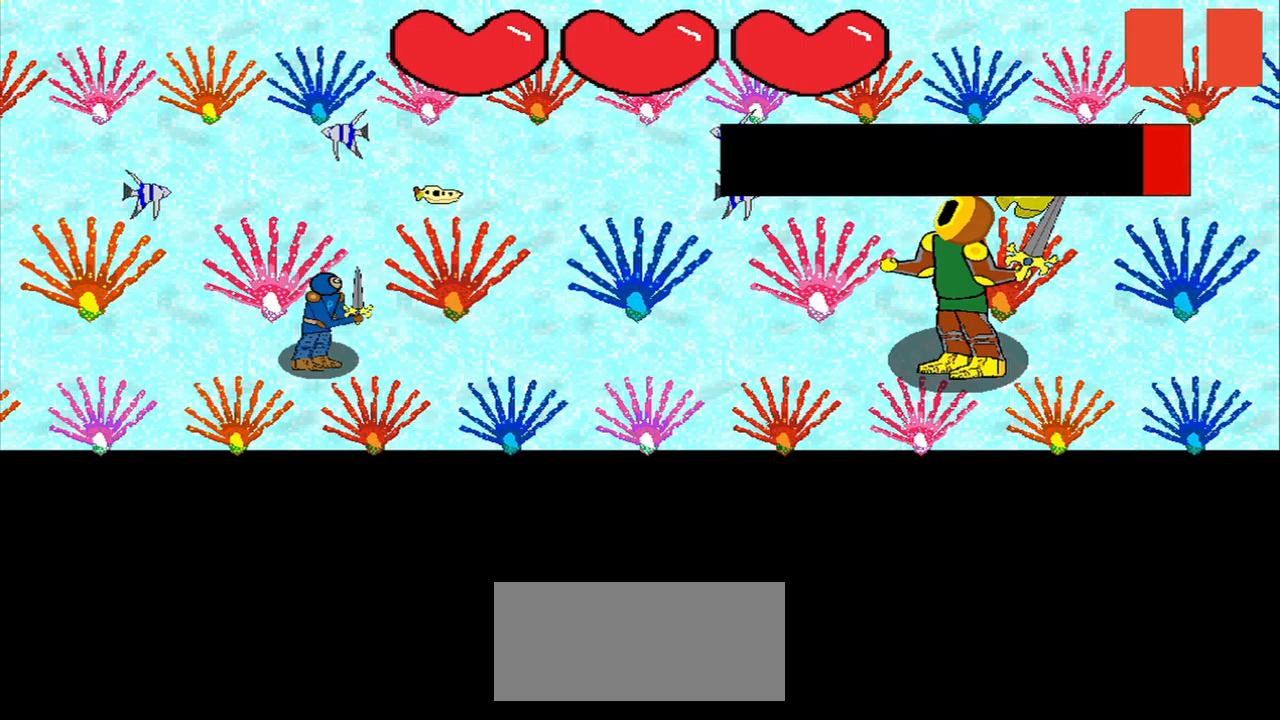
{"buttons": ["R3"], "right_stick": "up-left", "events": [[167, "right_stick", "right"], [500, "R3", "down"], [500, "right_stick", "up-left"]]}
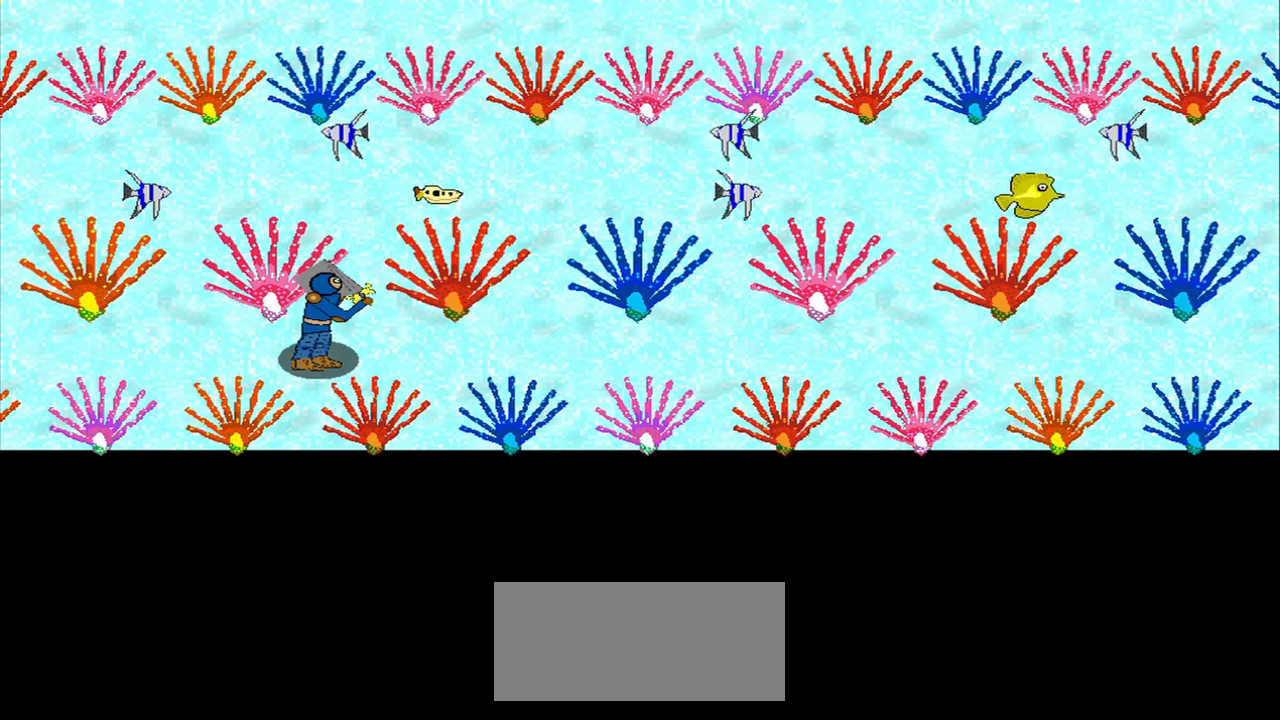
{"buttons": [], "right_stick": "center", "events": [[42, "right_stick", "center"], [84, "R3", "up"]]}